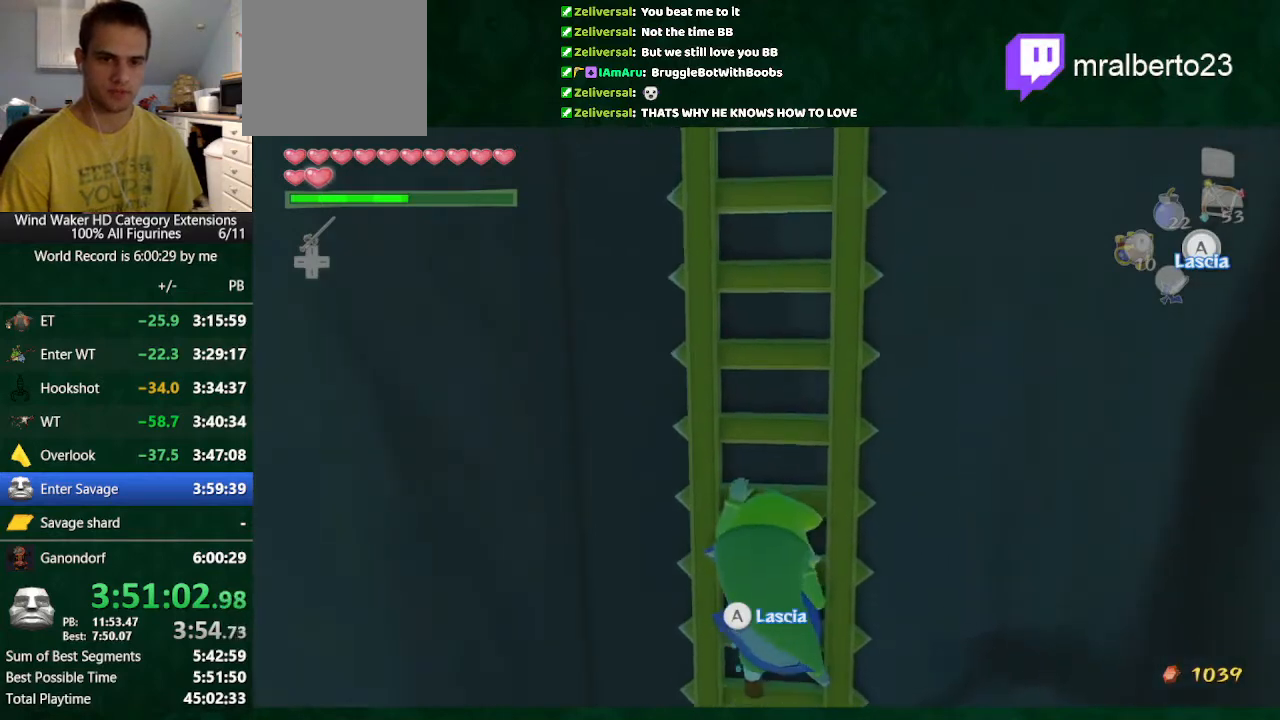
Gameplay with a controller (Nintendo layout); each line is a JSON object with the inputs held at the frame after it. "button_events" lists button changes between this image and that frame as [ms after this image, input, new state], when the widget could be followed in between (sticks are given only as held states). Not read: L3 R3 TOUCHPAD.
{"buttons": [], "left_stick": "up", "right_stick": "down", "button_events": []}
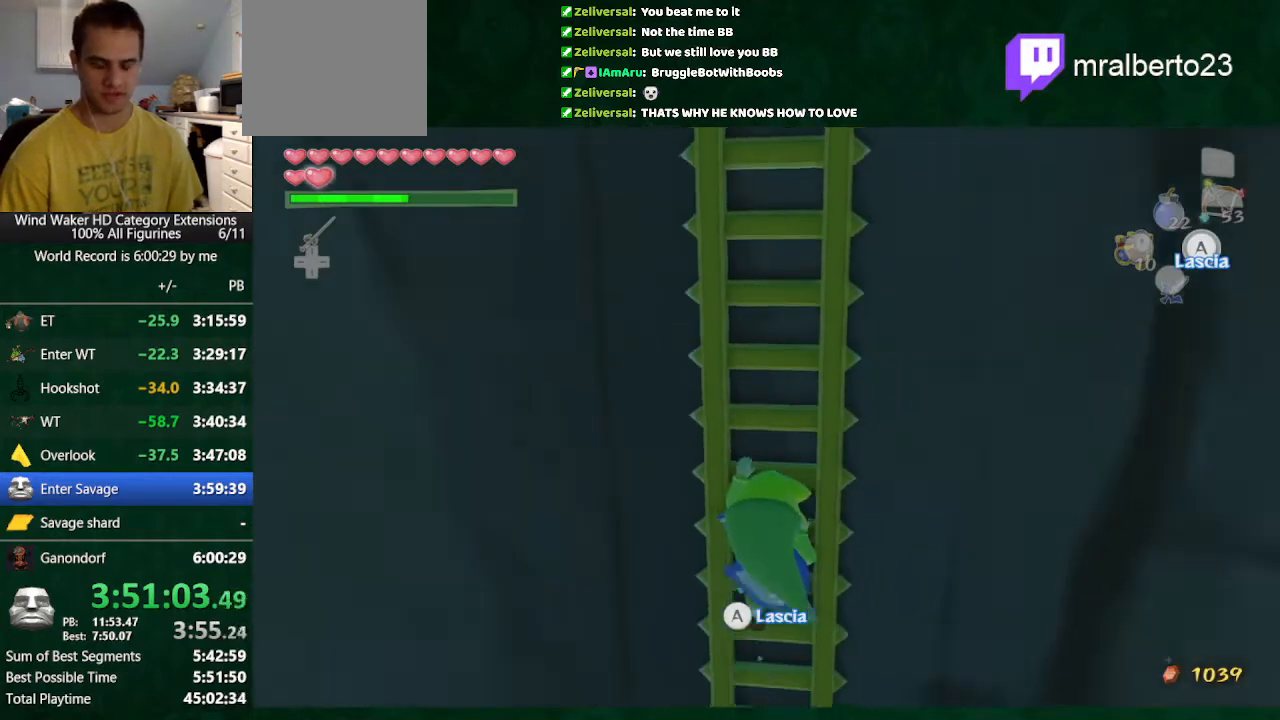
{"buttons": [], "left_stick": "up", "right_stick": "down", "button_events": []}
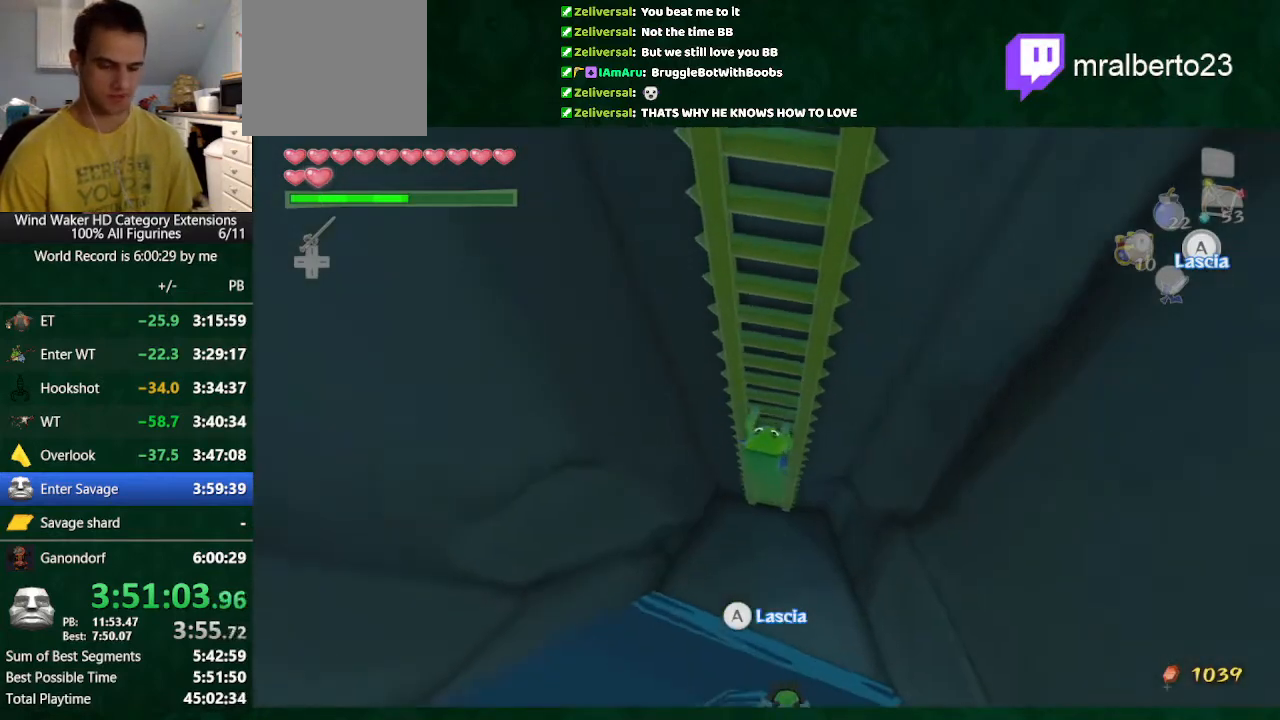
{"buttons": [], "left_stick": "up", "right_stick": "center", "button_events": []}
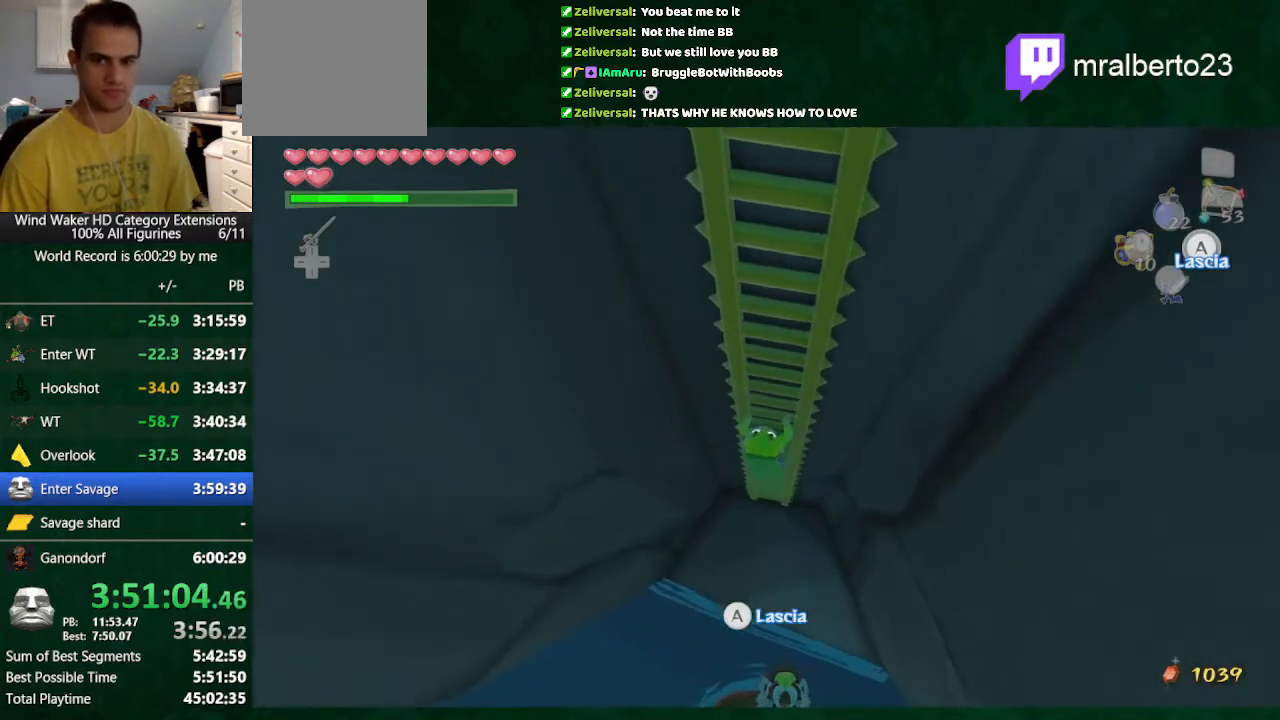
{"buttons": [], "left_stick": "up", "right_stick": "down", "button_events": []}
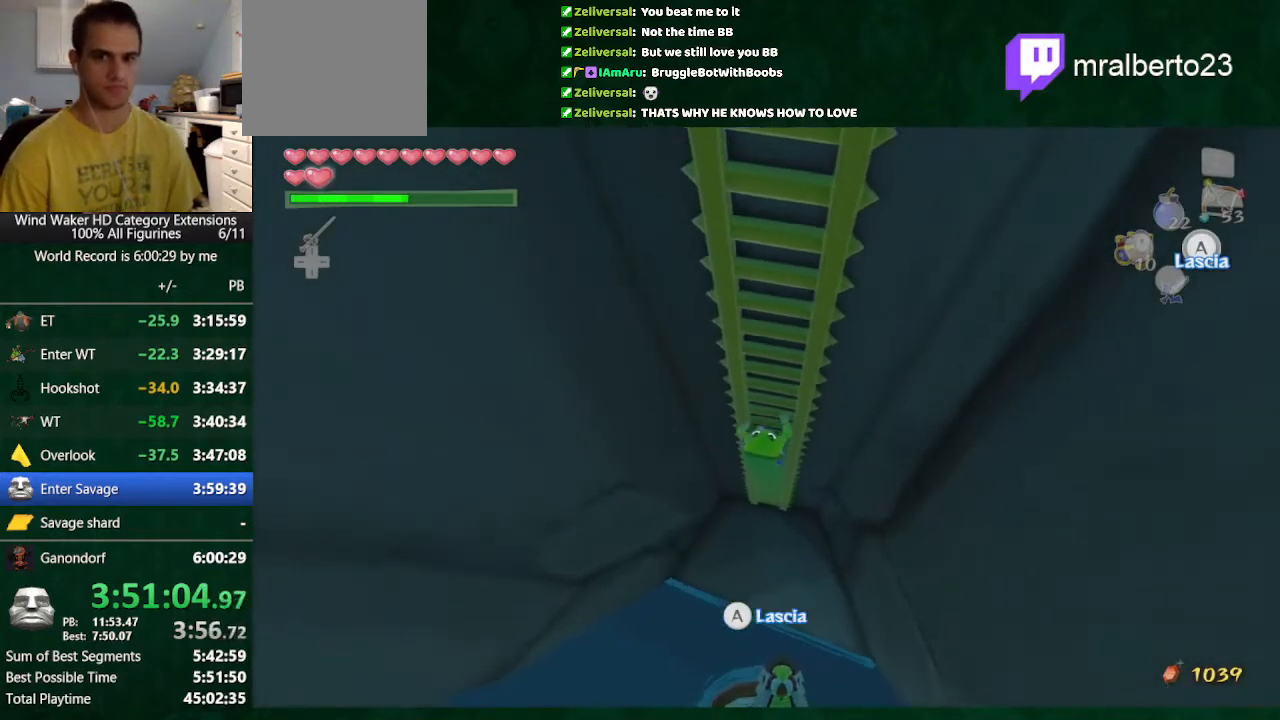
{"buttons": [], "left_stick": "up", "right_stick": "center", "button_events": []}
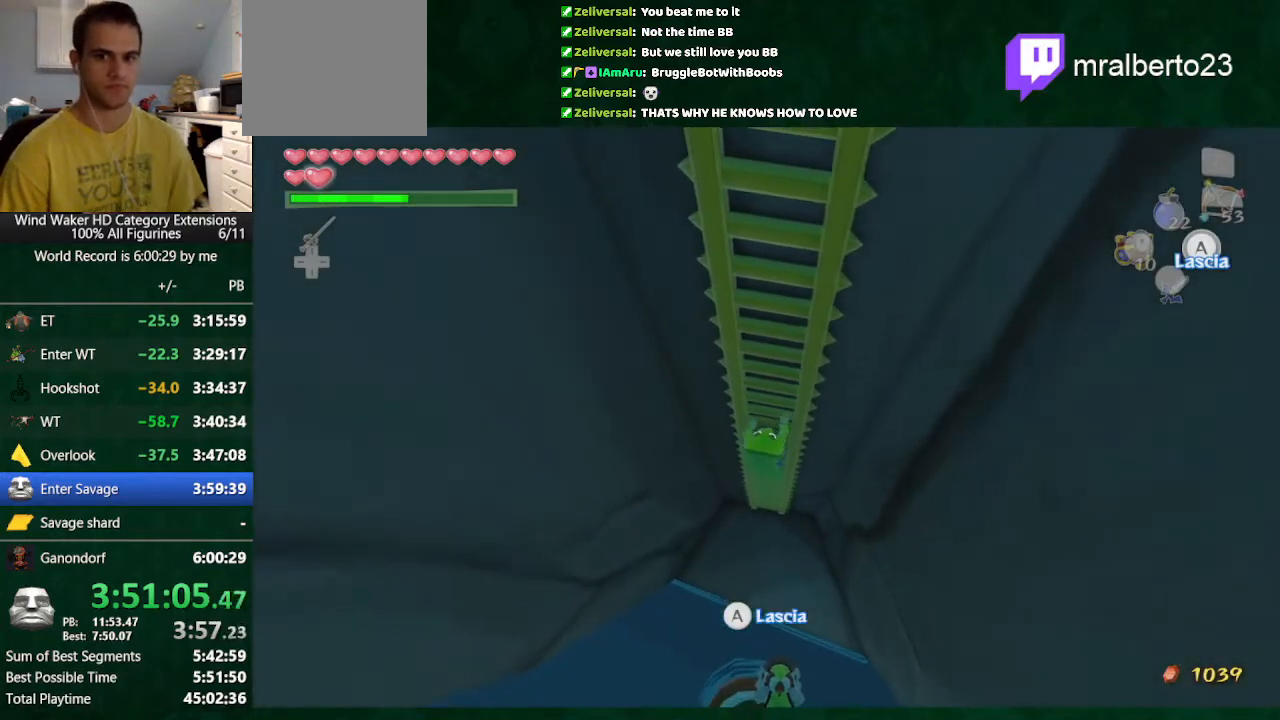
{"buttons": [], "left_stick": "up", "right_stick": "center", "button_events": []}
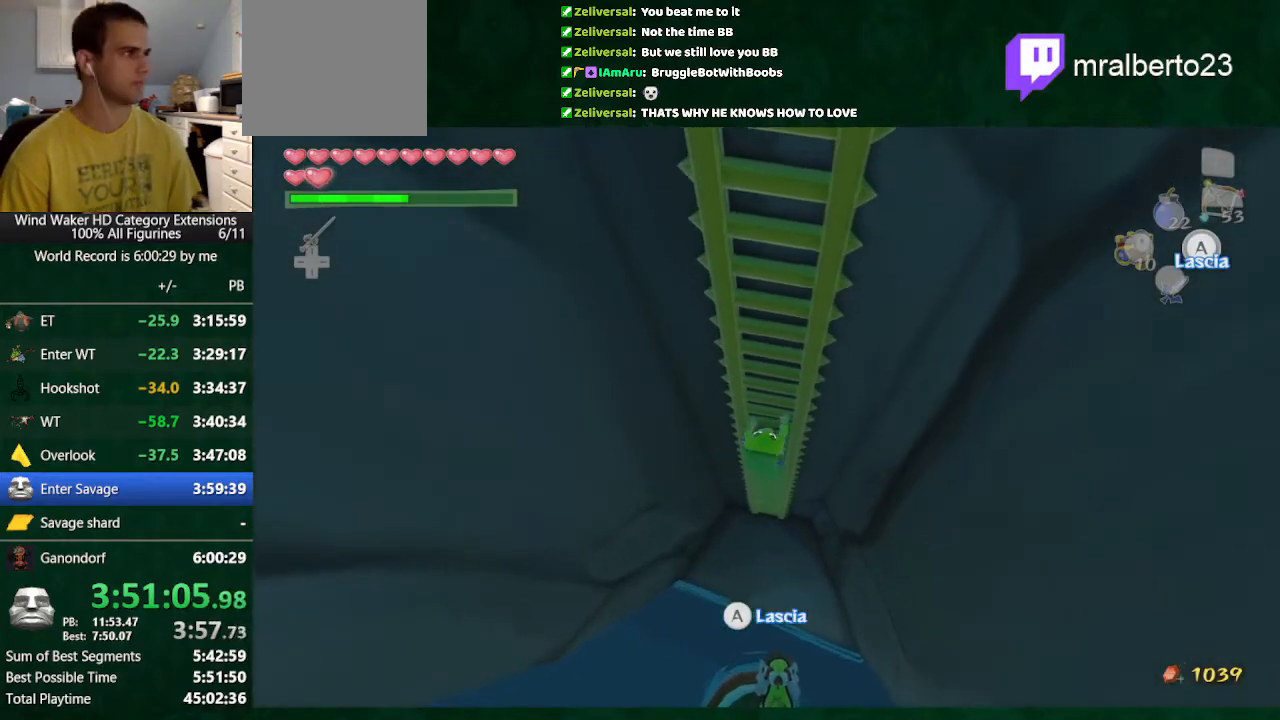
{"buttons": [], "left_stick": "up", "right_stick": "up", "button_events": []}
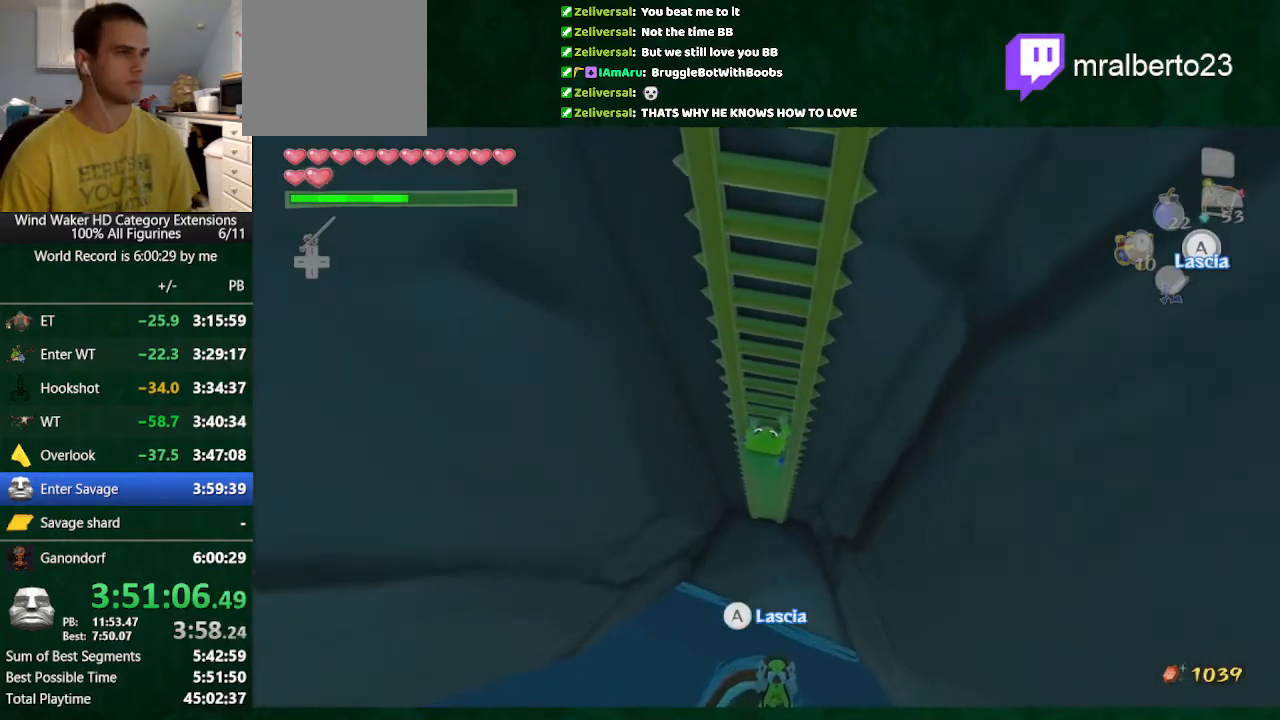
{"buttons": [], "left_stick": "up", "right_stick": "up", "button_events": []}
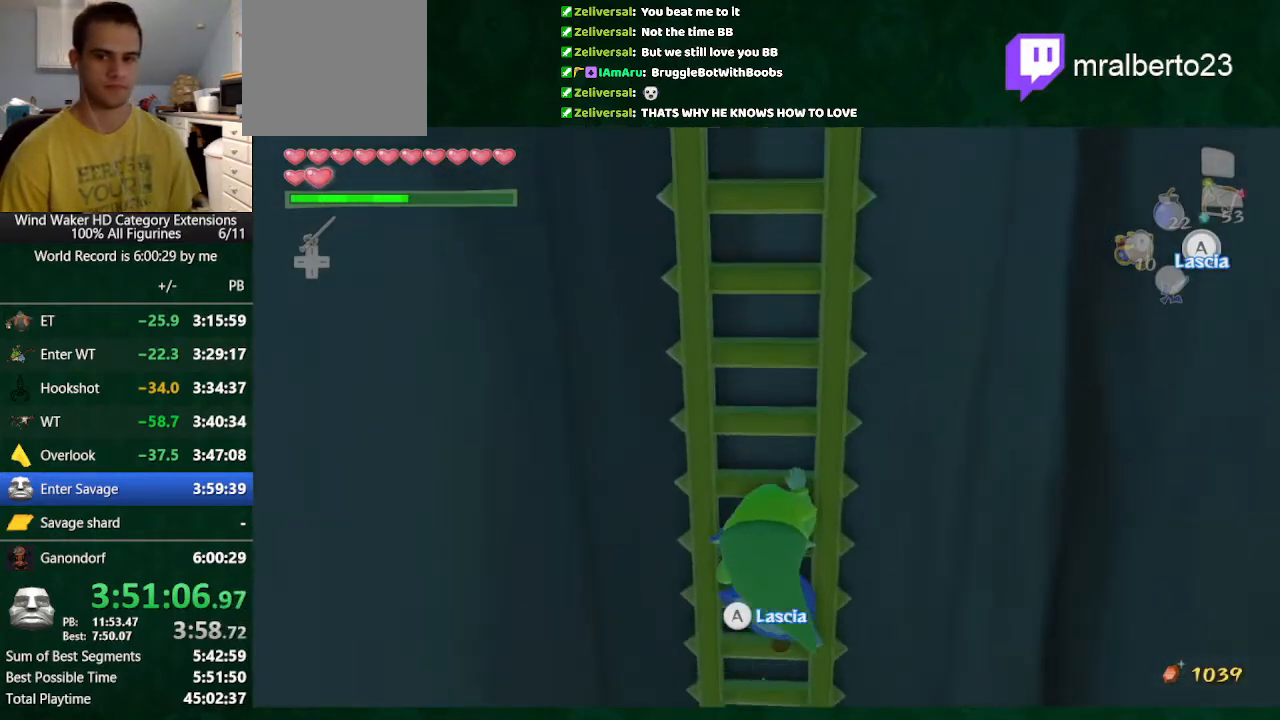
{"buttons": [], "left_stick": "up", "right_stick": "down", "button_events": []}
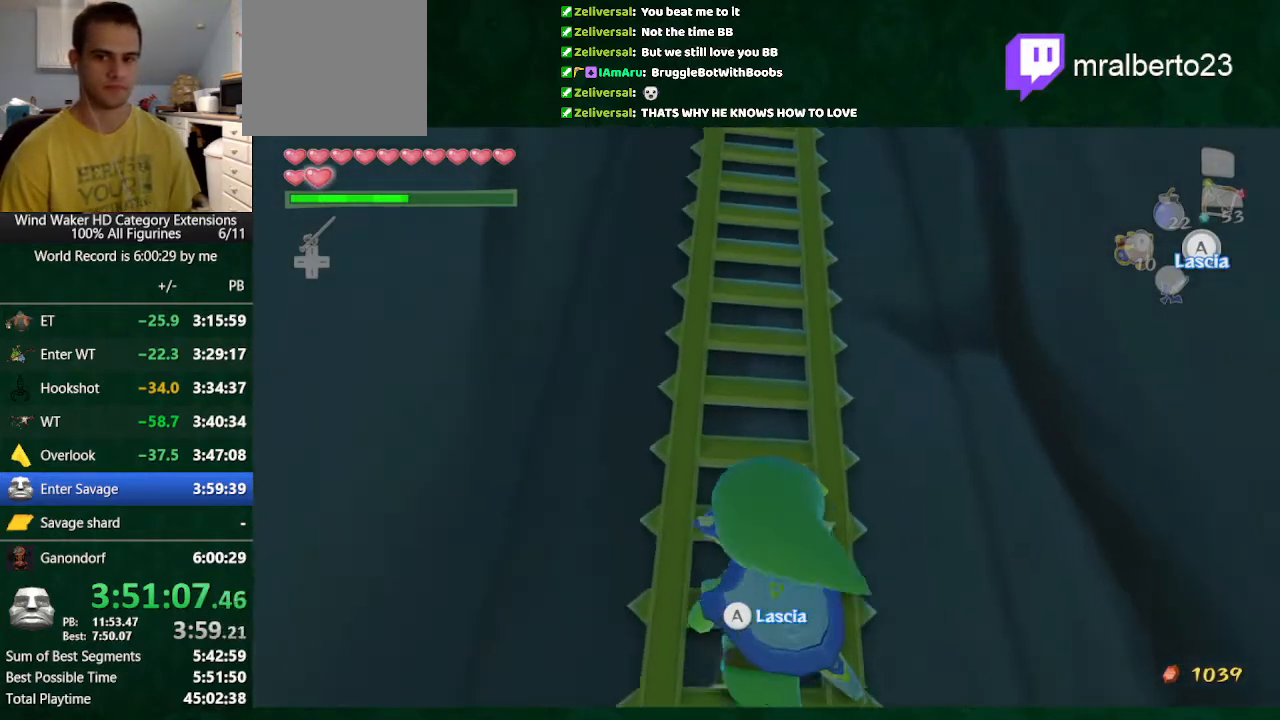
{"buttons": [], "left_stick": "up", "right_stick": "center", "button_events": []}
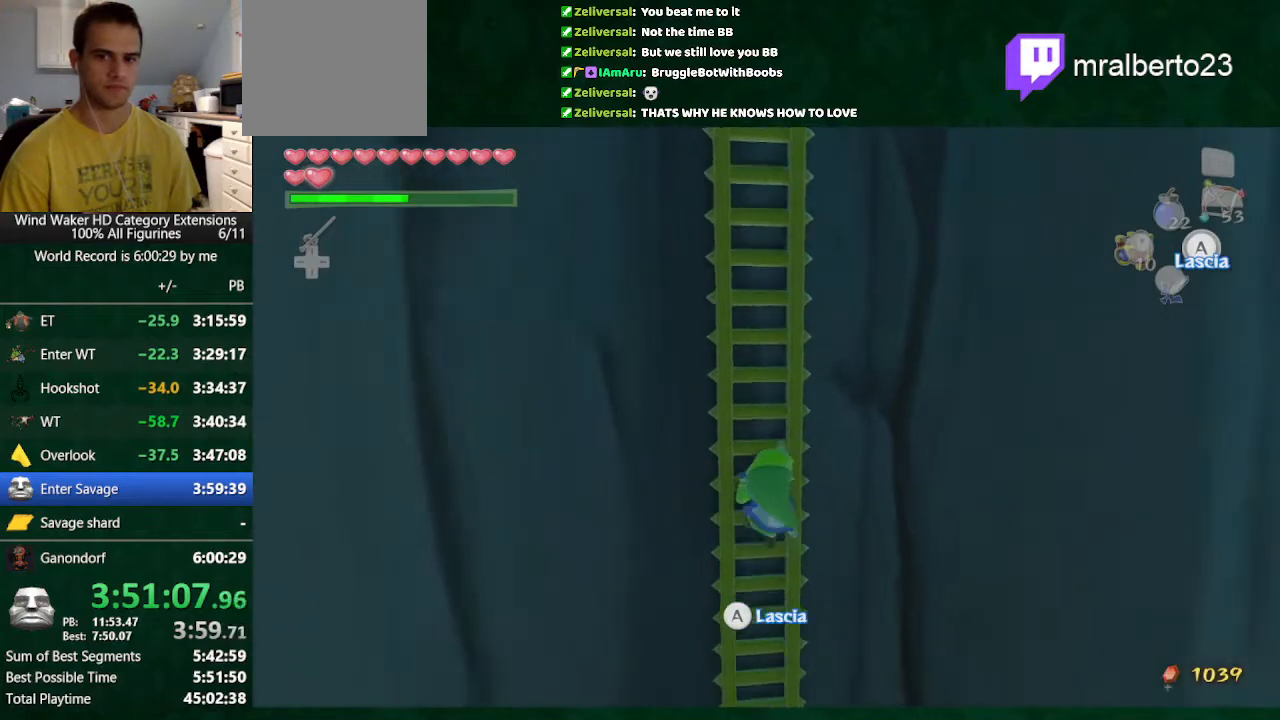
{"buttons": [], "left_stick": "up", "right_stick": "center", "button_events": []}
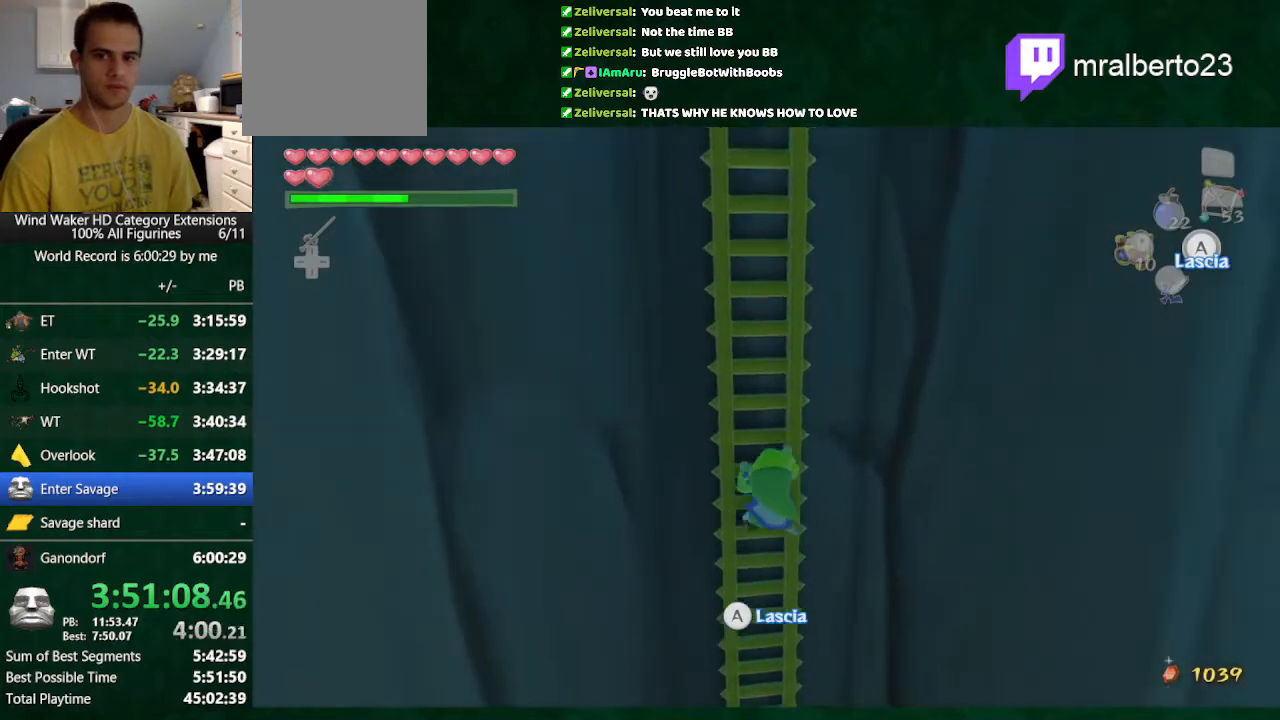
{"buttons": [], "left_stick": "up", "right_stick": "center", "button_events": []}
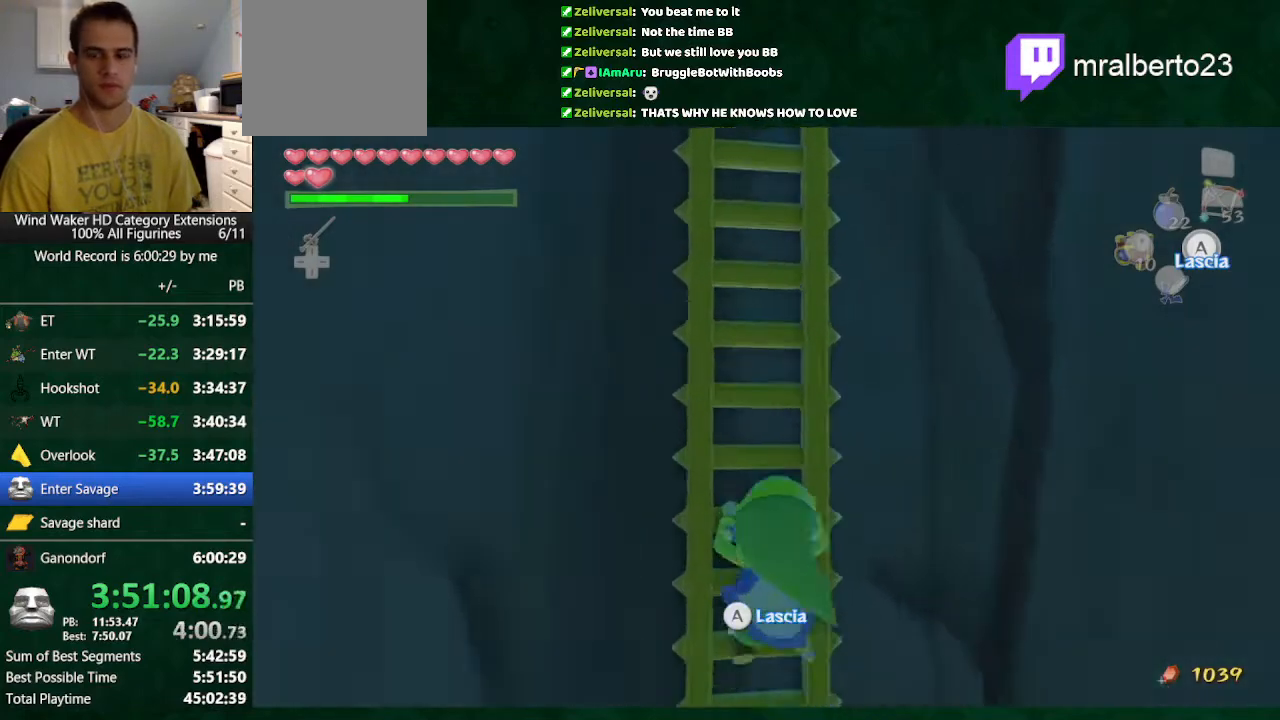
{"buttons": [], "left_stick": "up", "right_stick": "center", "button_events": []}
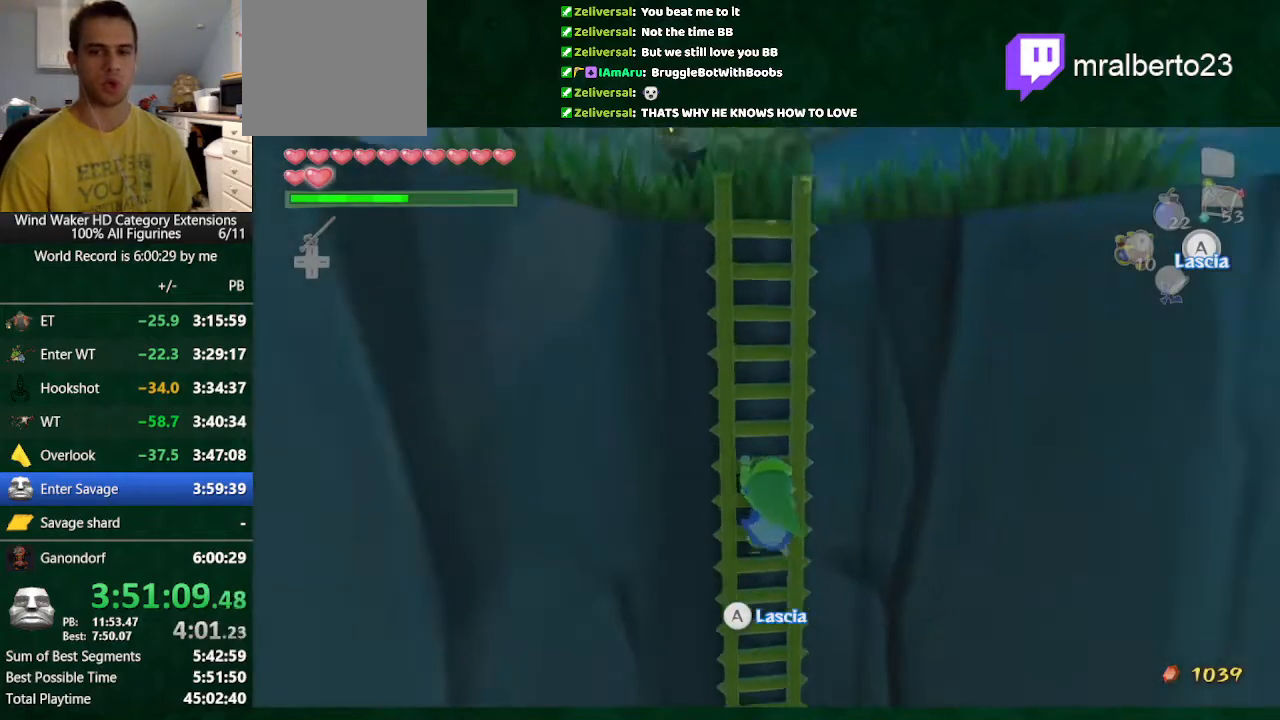
{"buttons": [], "left_stick": "up", "right_stick": "up", "button_events": []}
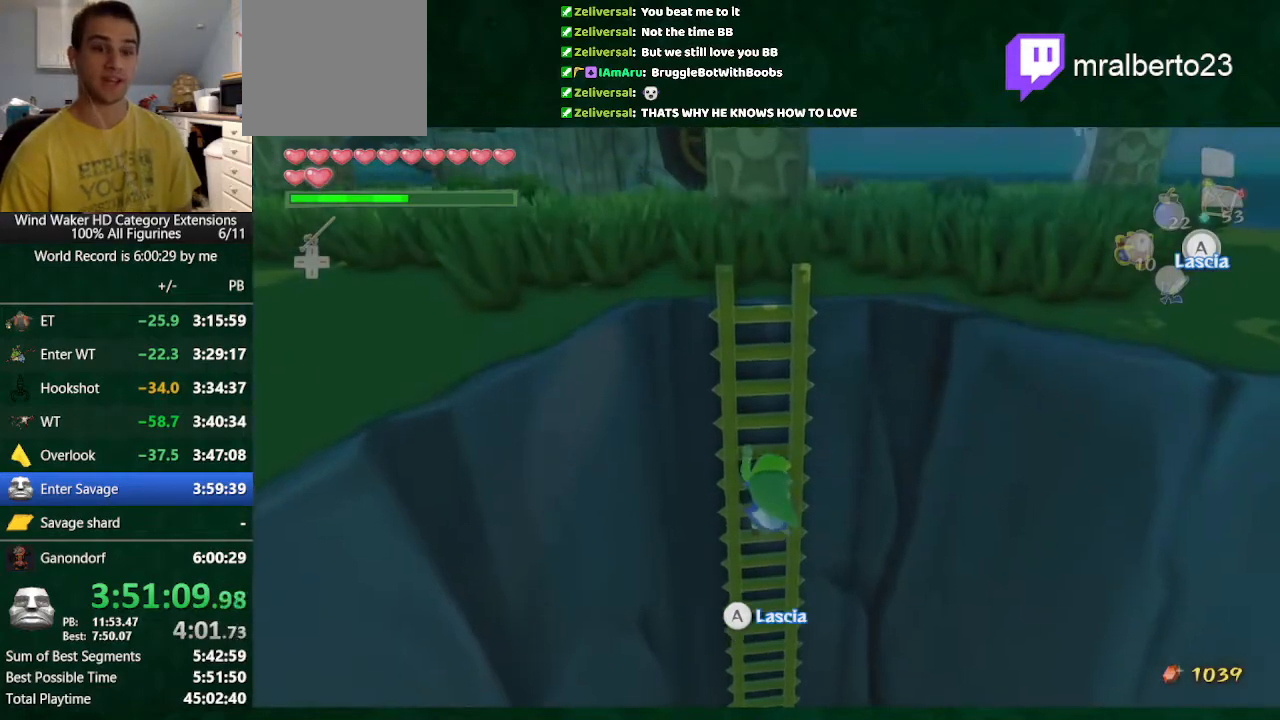
{"buttons": [], "left_stick": "up", "right_stick": "center", "button_events": []}
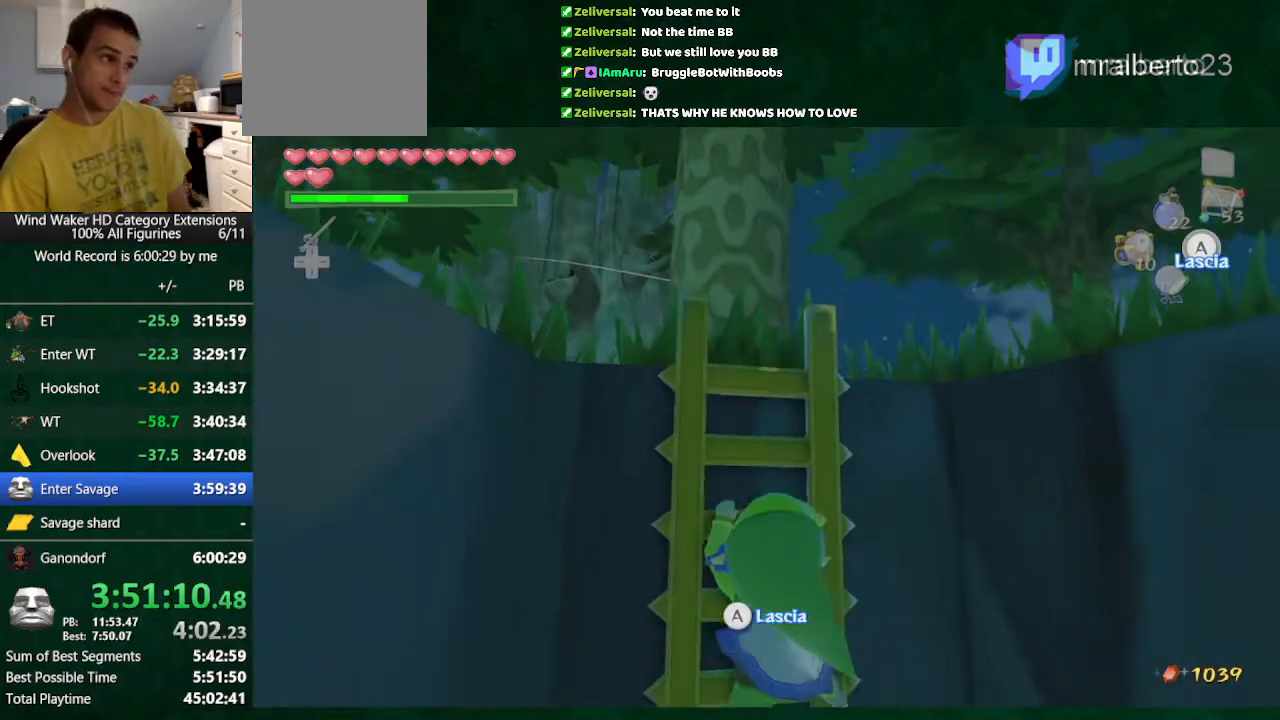
{"buttons": [], "left_stick": "up", "right_stick": "center", "button_events": []}
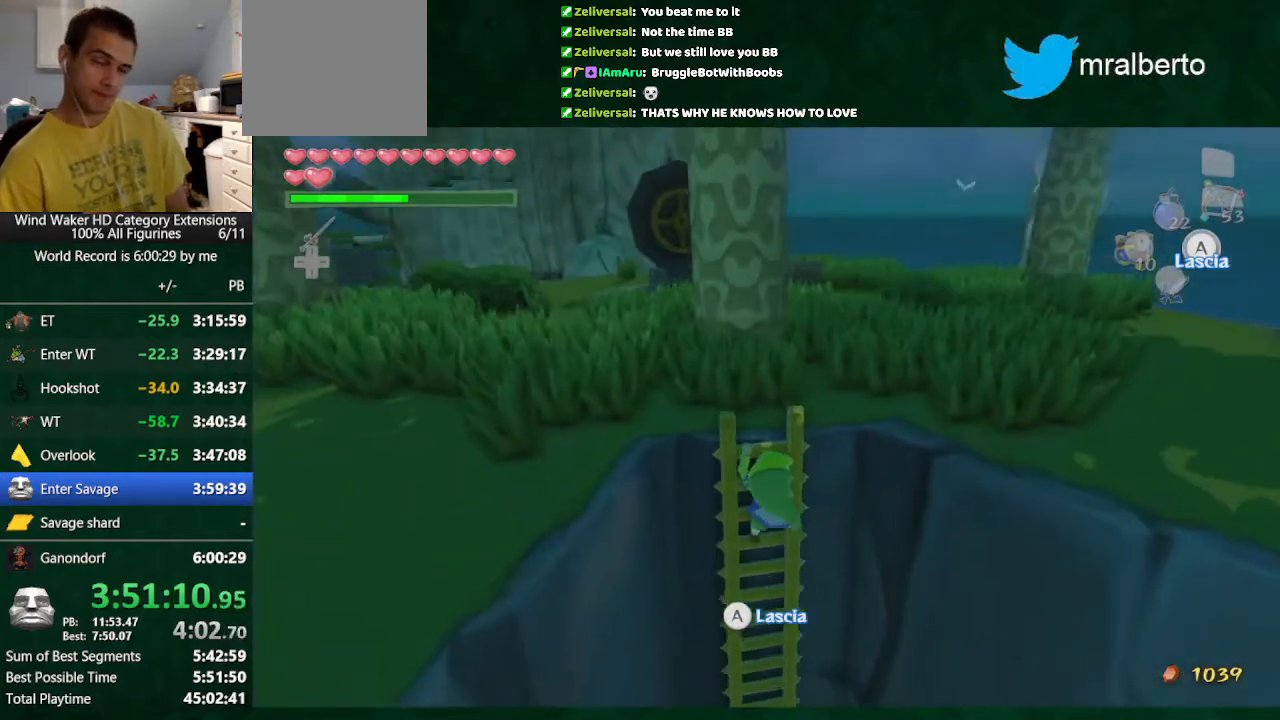
{"buttons": [], "left_stick": "up", "right_stick": "center", "button_events": []}
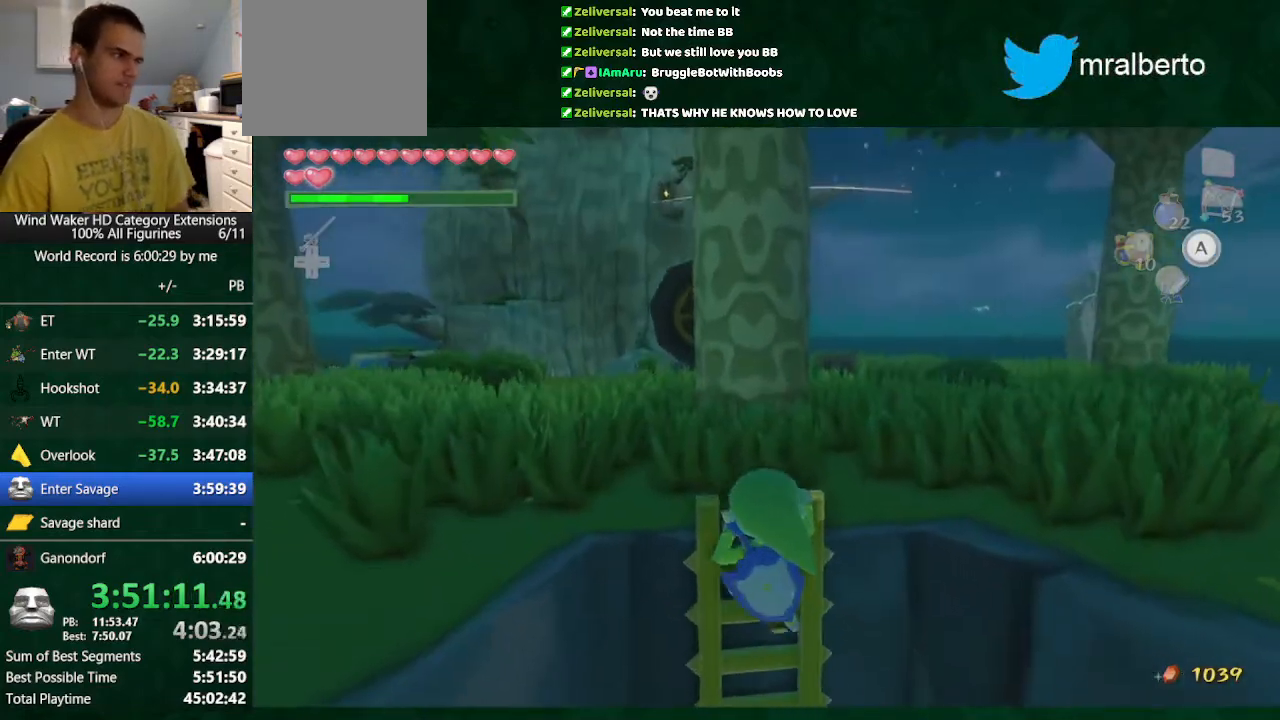
{"buttons": [], "left_stick": "center", "right_stick": "center", "button_events": []}
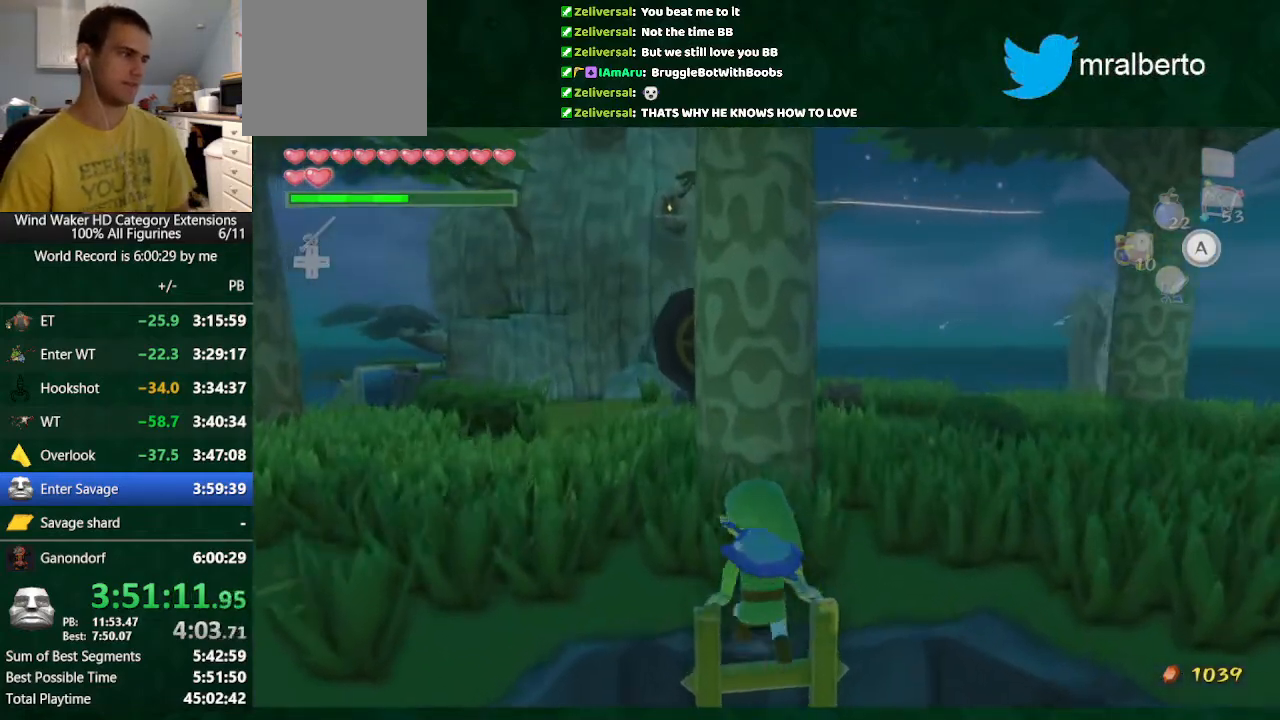
{"buttons": [], "left_stick": "center", "right_stick": "center", "button_events": []}
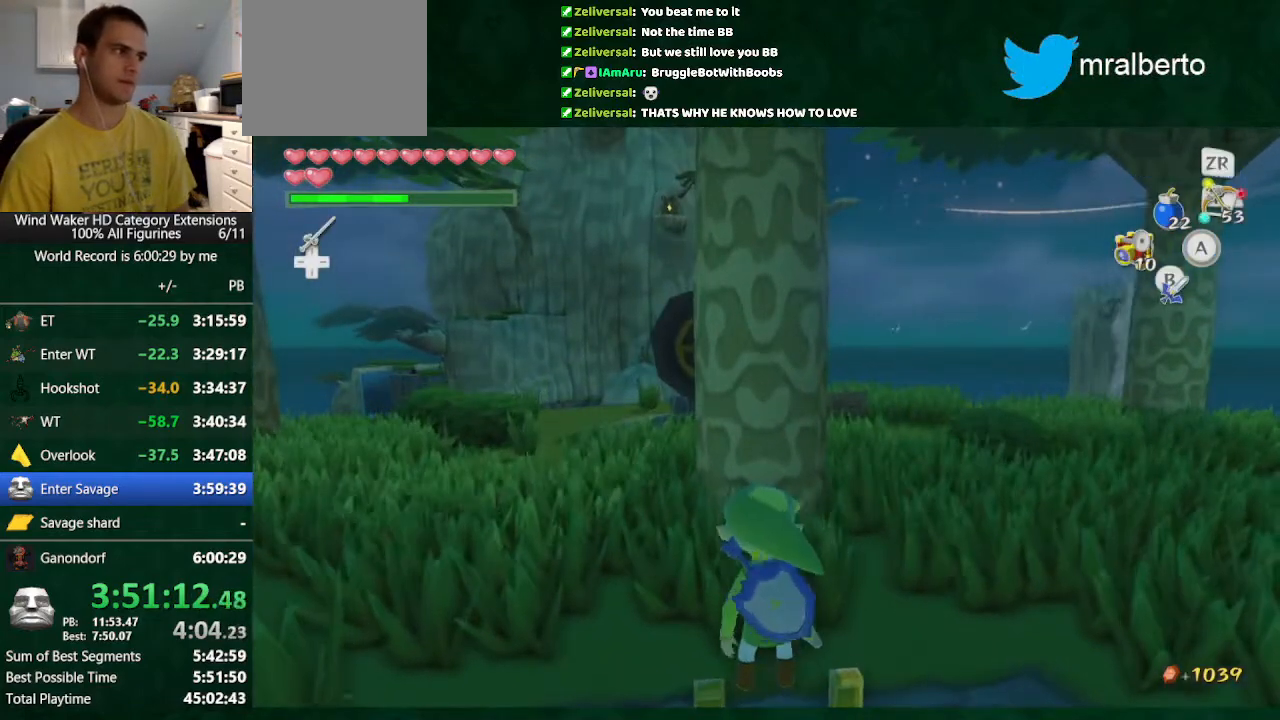
{"buttons": [], "left_stick": "center", "right_stick": "center", "button_events": []}
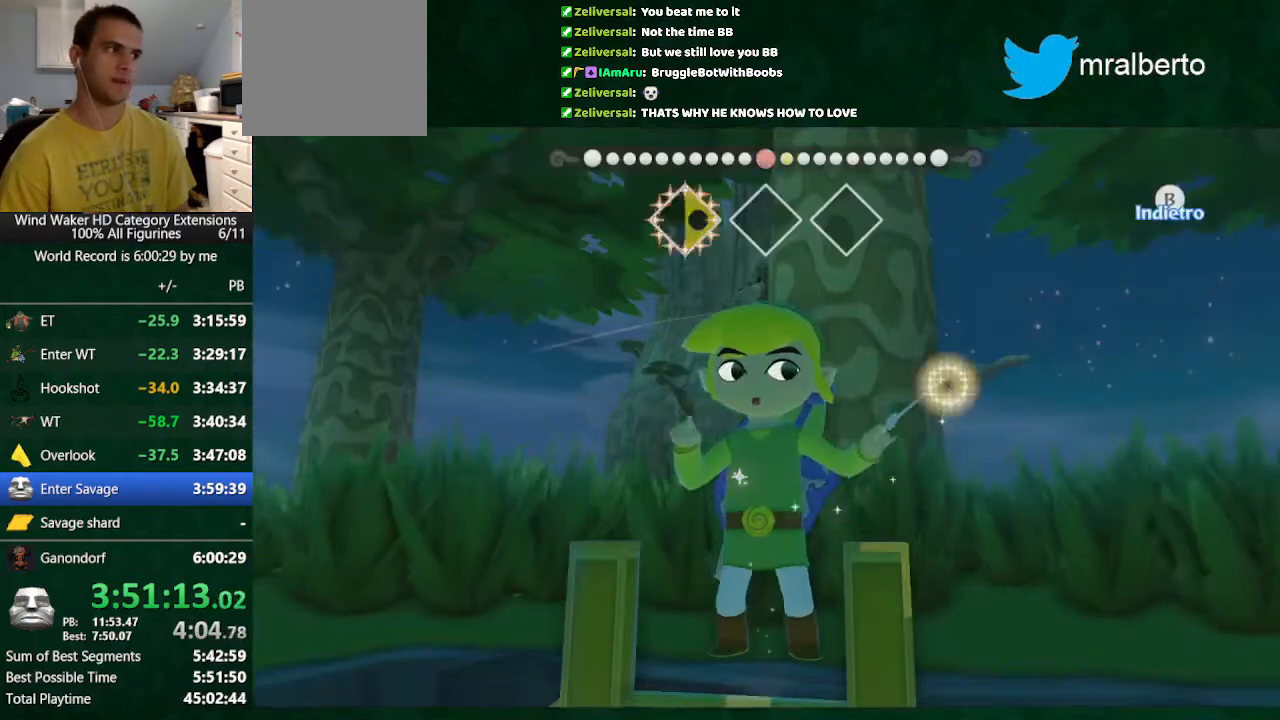
{"buttons": [], "left_stick": "center", "right_stick": "left", "button_events": []}
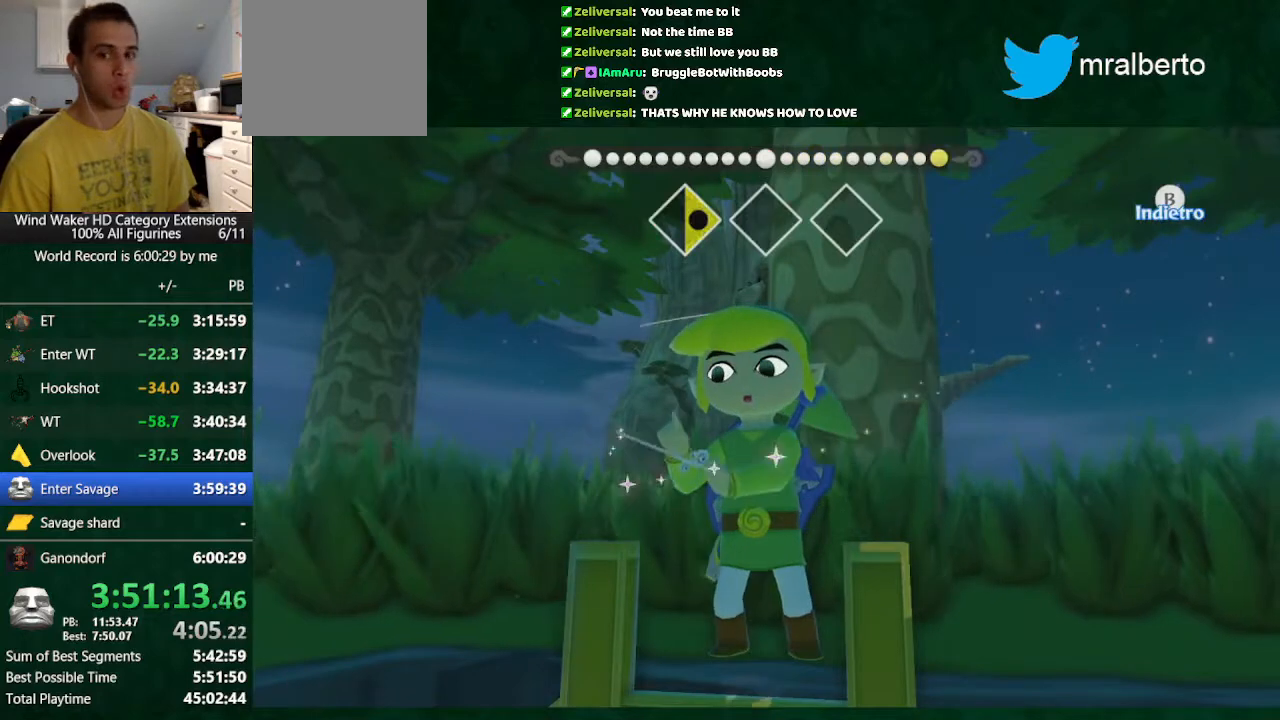
{"buttons": [], "left_stick": "center", "right_stick": "center", "button_events": []}
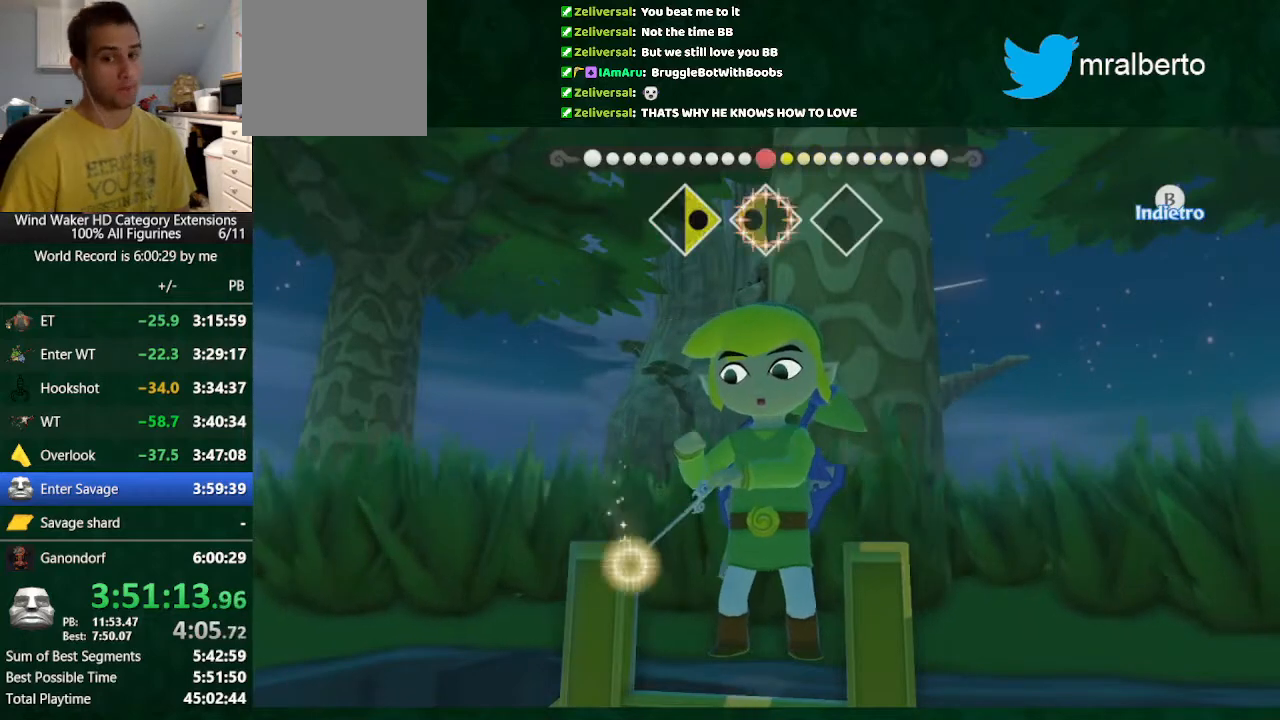
{"buttons": [], "left_stick": "center", "right_stick": "down", "button_events": []}
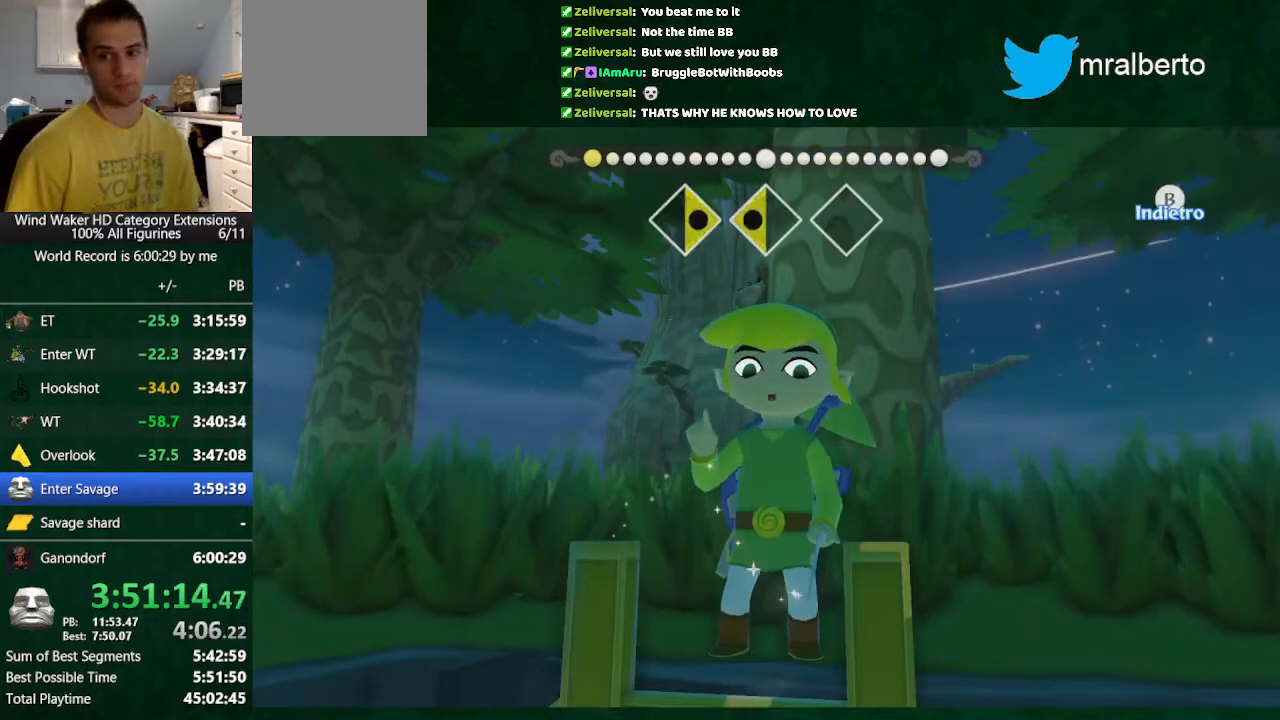
{"buttons": [], "left_stick": "center", "right_stick": "down", "button_events": []}
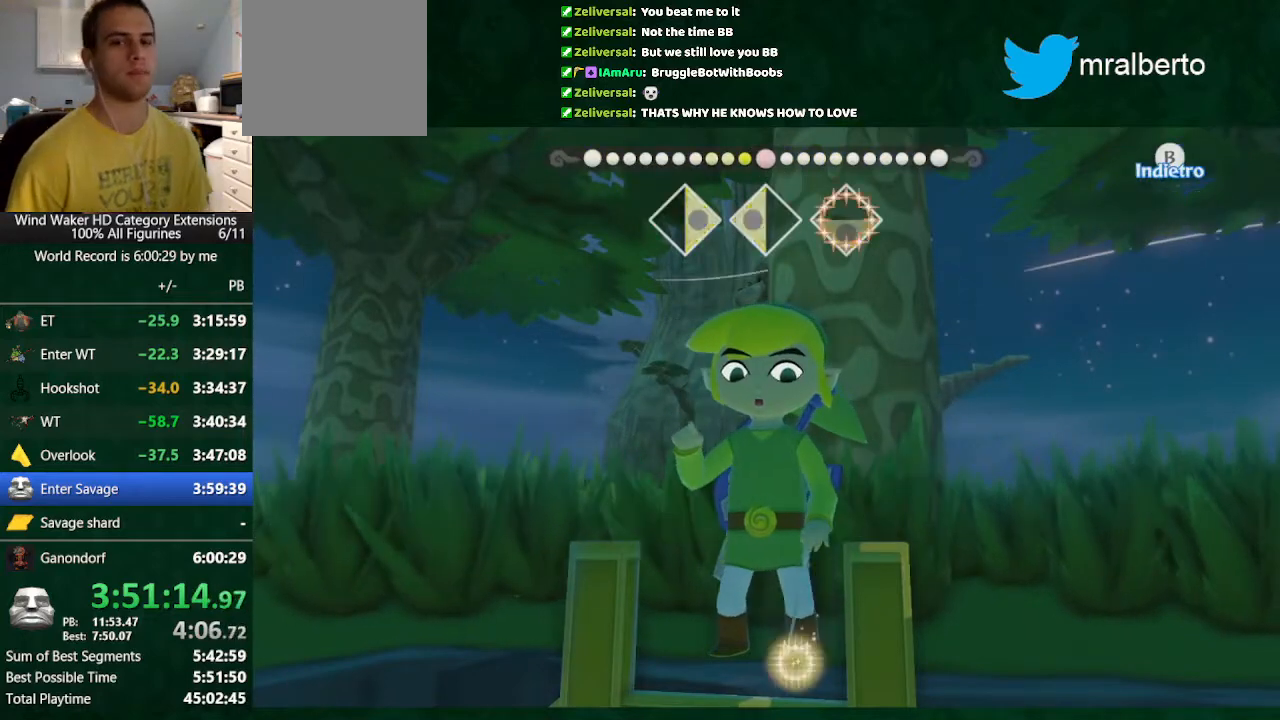
{"buttons": [], "left_stick": "center", "right_stick": "down", "button_events": []}
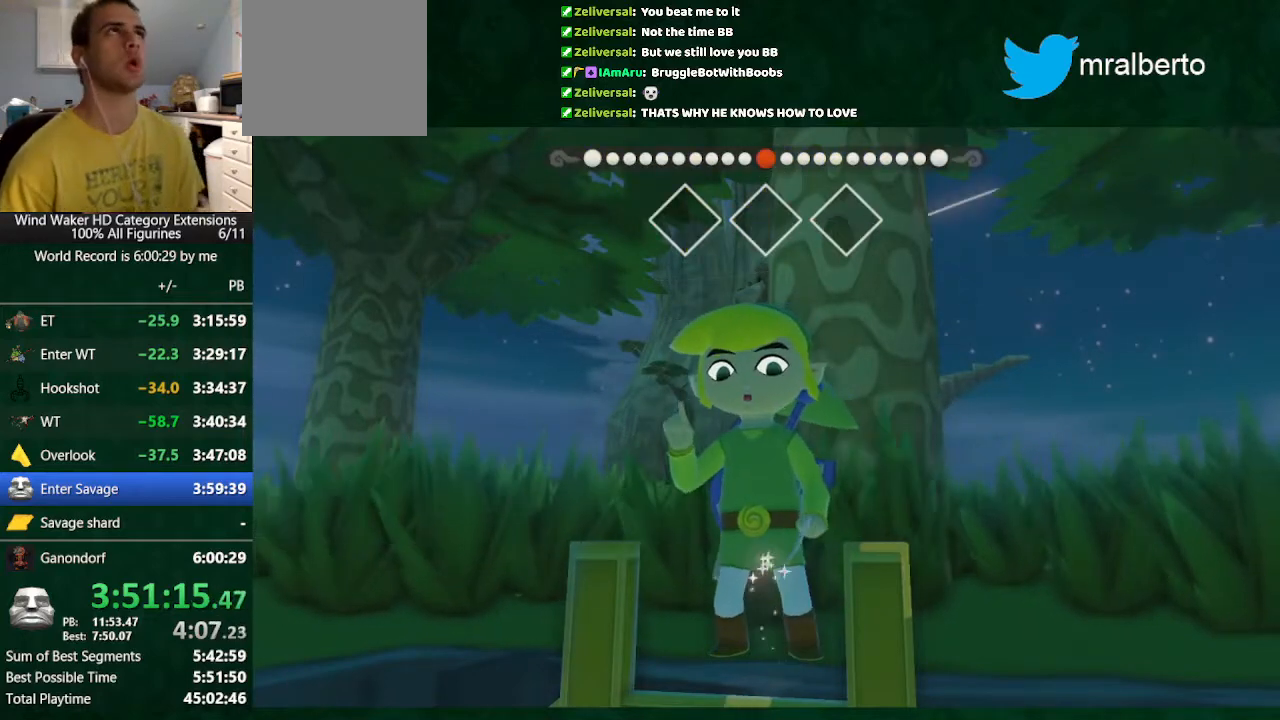
{"buttons": [], "left_stick": "center", "right_stick": "center", "button_events": []}